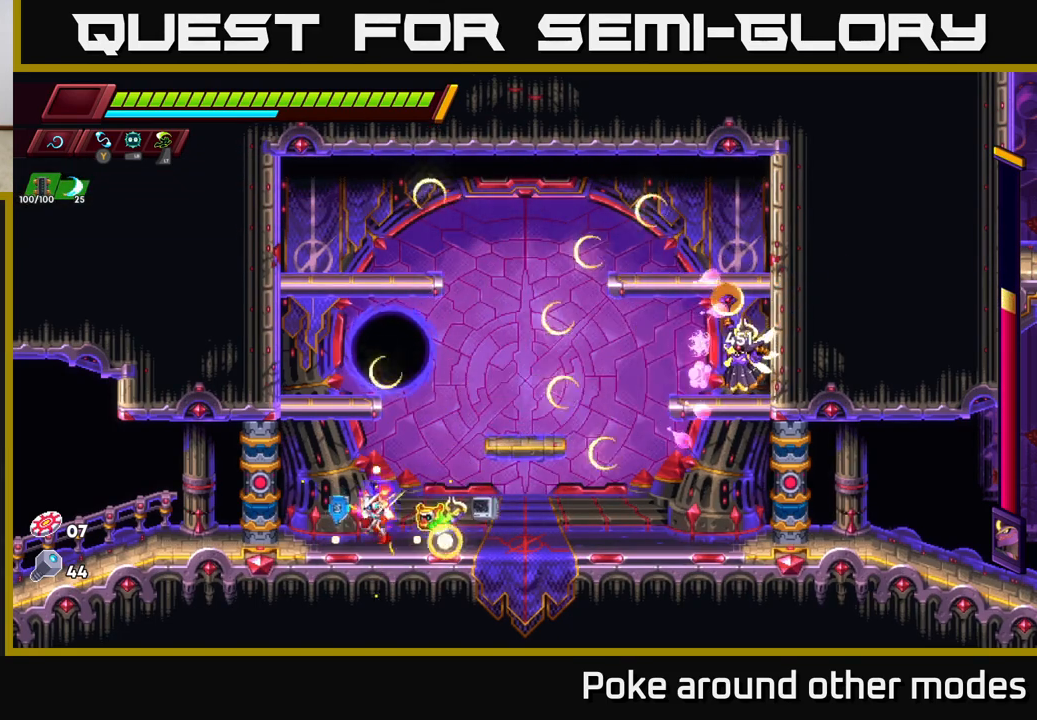
Gameplay with a controller (Xbox layout); each line is a JSON object with the inputs held at the frame after it. "events" lists button and stick changes between this image and that frame as [ms after this image, input, new state], when the widget could be followed in between.
{"buttons": [], "left_stick": "right", "right_stick": "center", "events": [[117, "left_stick", "center"], [167, "left_stick", "right"], [383, "R2", "down"], [467, "R2", "up"]]}
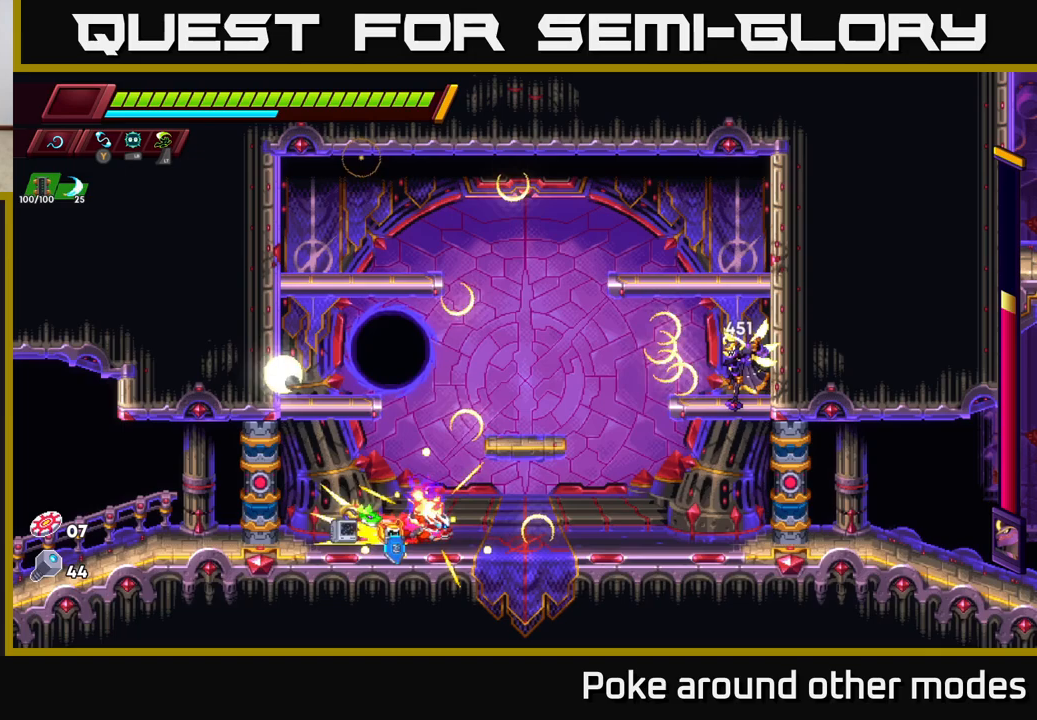
{"buttons": ["R2"], "left_stick": "right", "right_stick": "center", "events": [[50, "left_stick", "center"], [300, "left_stick", "right"], [333, "R2", "down"]]}
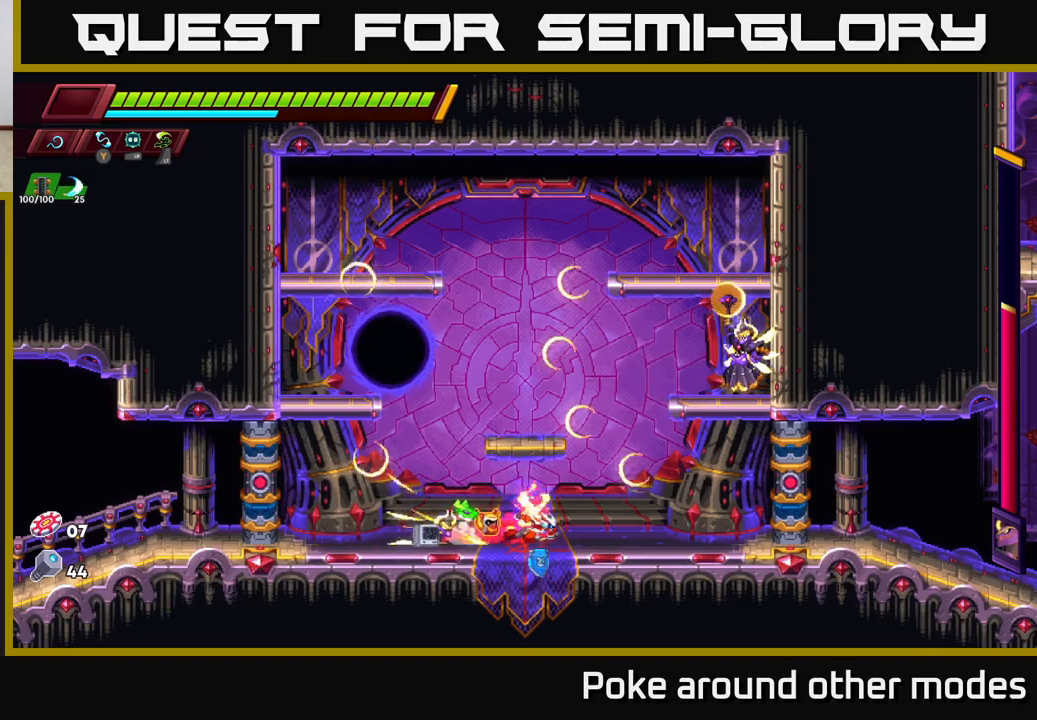
{"buttons": [], "left_stick": "right", "right_stick": "center", "events": [[33, "R2", "up"], [100, "left_stick", "left"], [417, "left_stick", "right"]]}
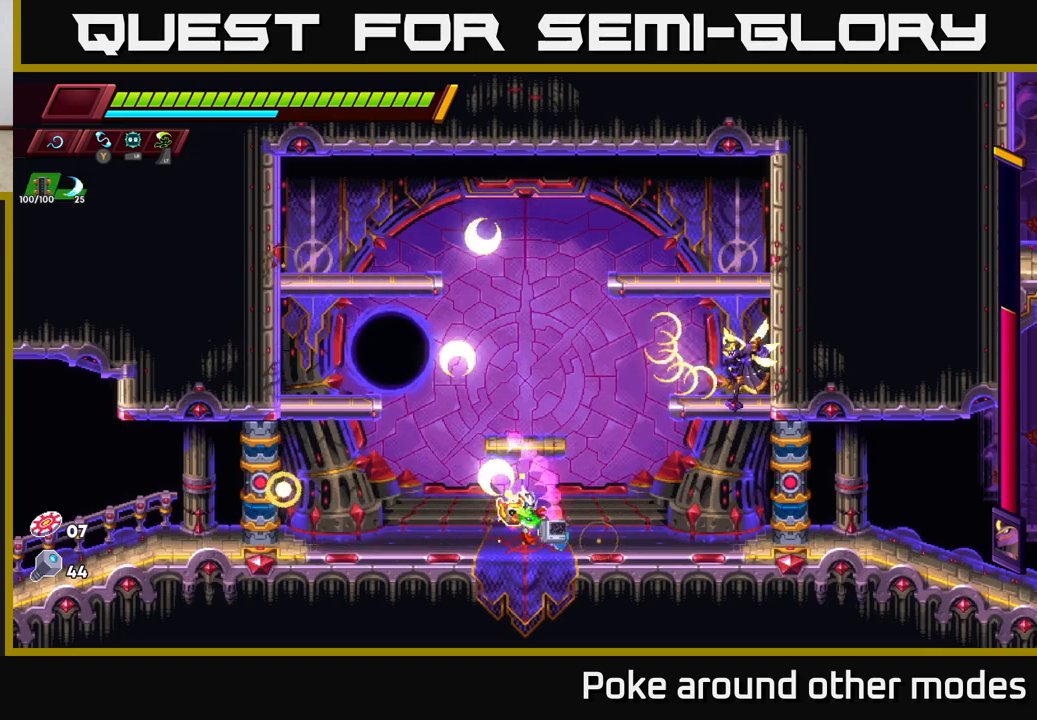
{"buttons": [], "left_stick": "up-left", "right_stick": "center", "events": [[100, "A", "down"], [117, "R2", "down"], [167, "R2", "up"], [167, "left_stick", "center"], [233, "left_stick", "up-left"], [300, "A", "up"]]}
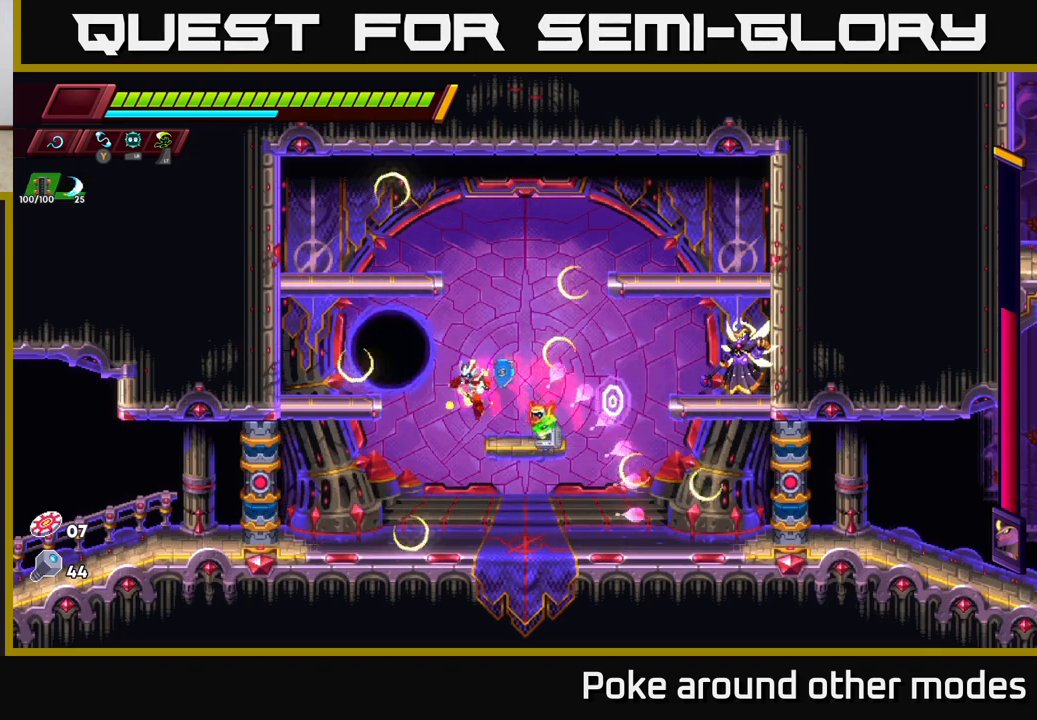
{"buttons": ["A", "R2"], "left_stick": "right", "right_stick": "center", "events": [[217, "left_stick", "center"], [300, "left_stick", "right"], [433, "R2", "down"], [500, "A", "down"]]}
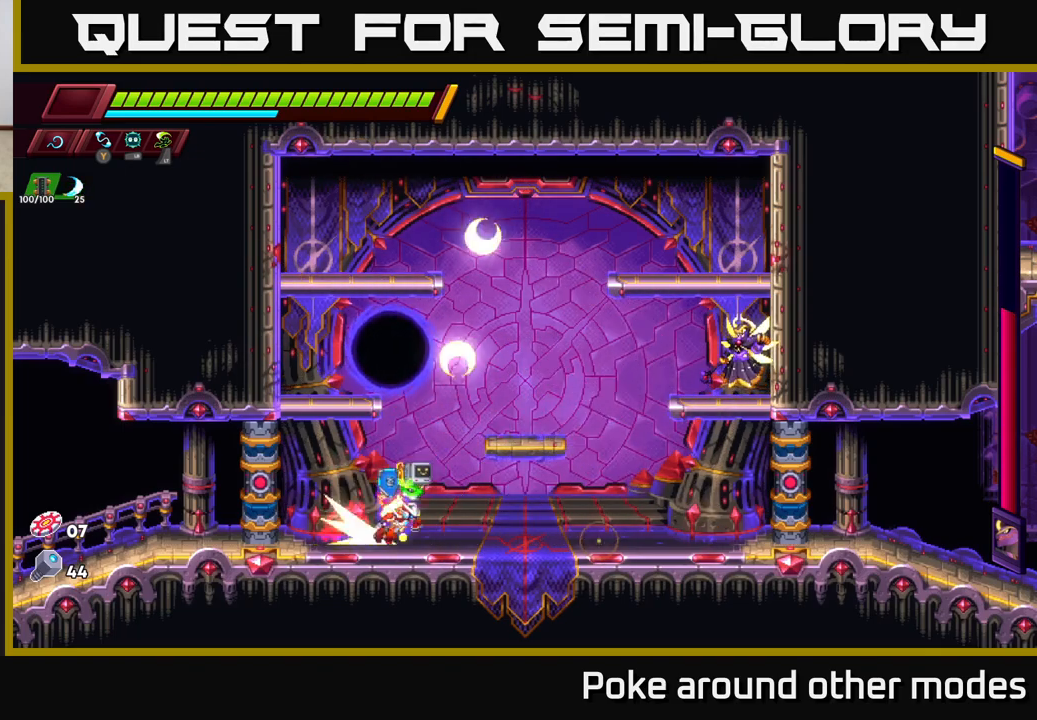
{"buttons": [], "left_stick": "center", "right_stick": "center", "events": [[217, "X", "down"], [283, "R2", "up"], [283, "left_stick", "center"], [367, "X", "up"], [467, "A", "up"]]}
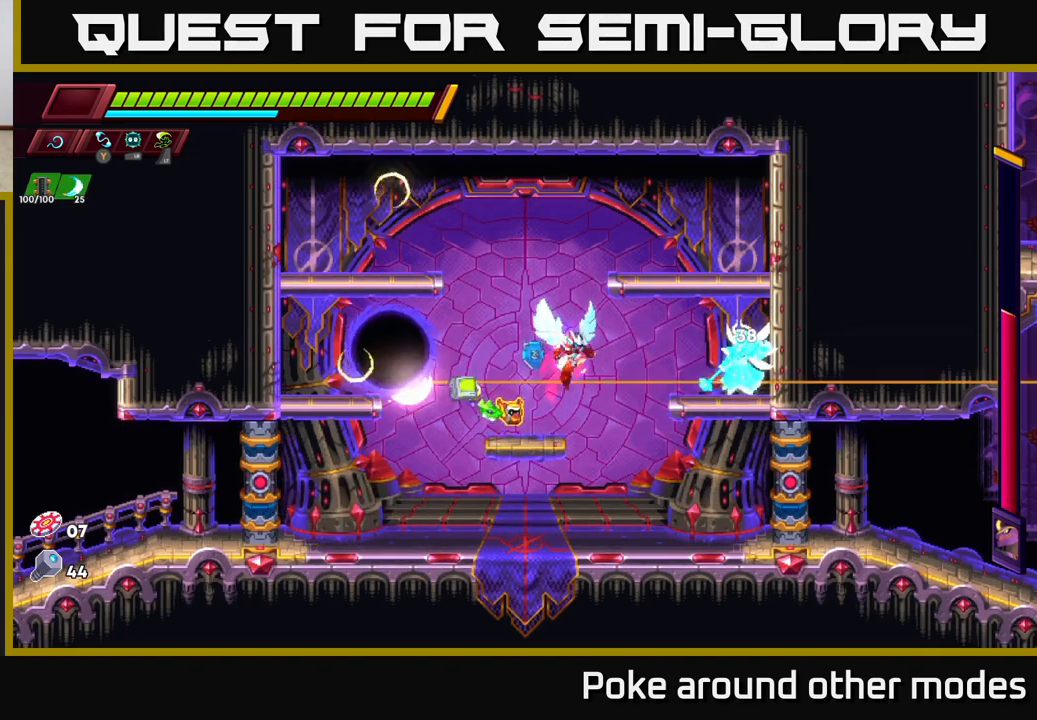
{"buttons": [], "left_stick": "center", "right_stick": "center", "events": [[33, "X", "down"], [183, "X", "up"], [300, "A", "down"], [350, "X", "down"], [417, "A", "up"], [483, "X", "up"]]}
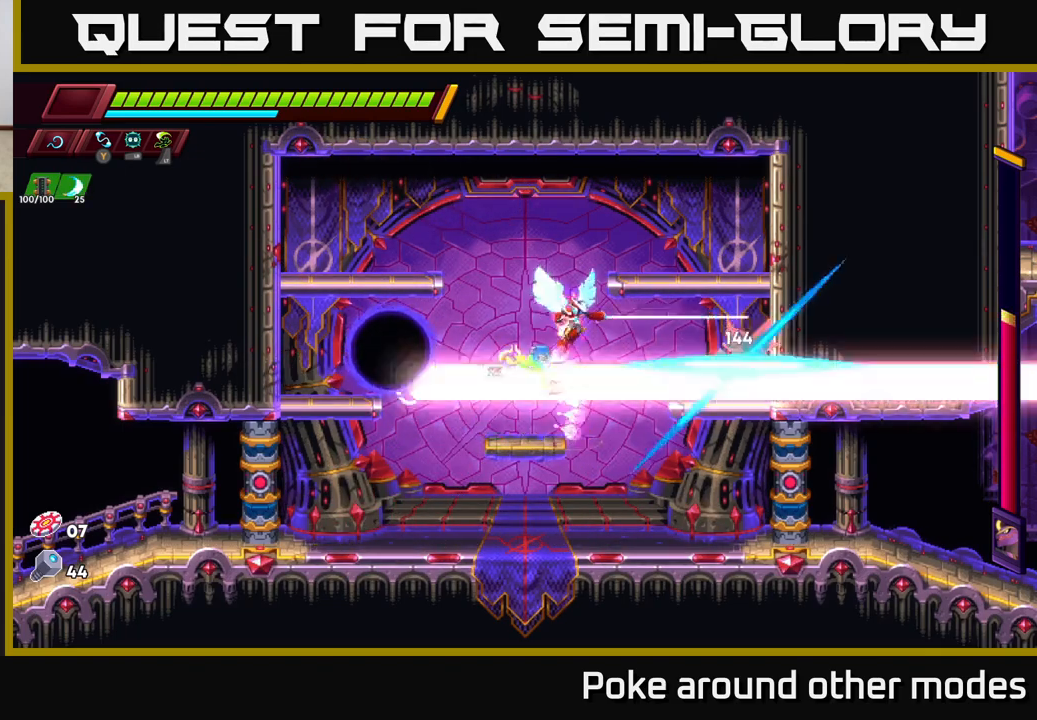
{"buttons": ["A"], "left_stick": "center", "right_stick": "center", "events": [[167, "X", "down"], [350, "X", "up"], [500, "A", "down"]]}
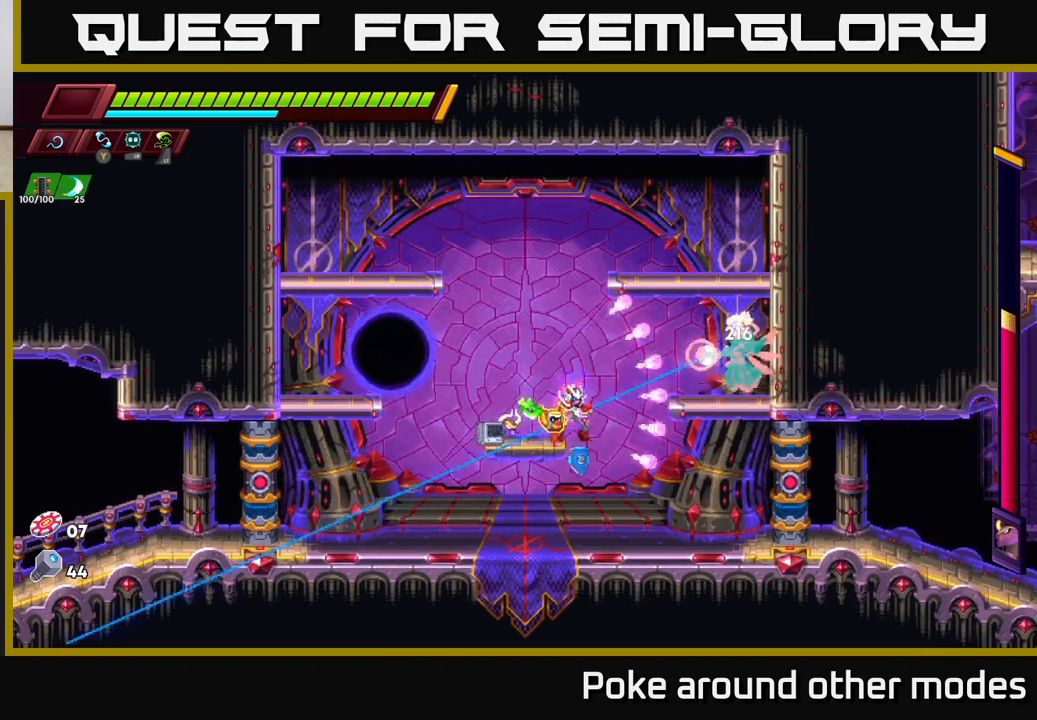
{"buttons": ["A", "R2"], "left_stick": "up-left", "right_stick": "center", "events": [[33, "X", "down"], [133, "A", "up"], [183, "X", "up"], [383, "A", "down"], [383, "R2", "down"], [383, "left_stick", "up-left"]]}
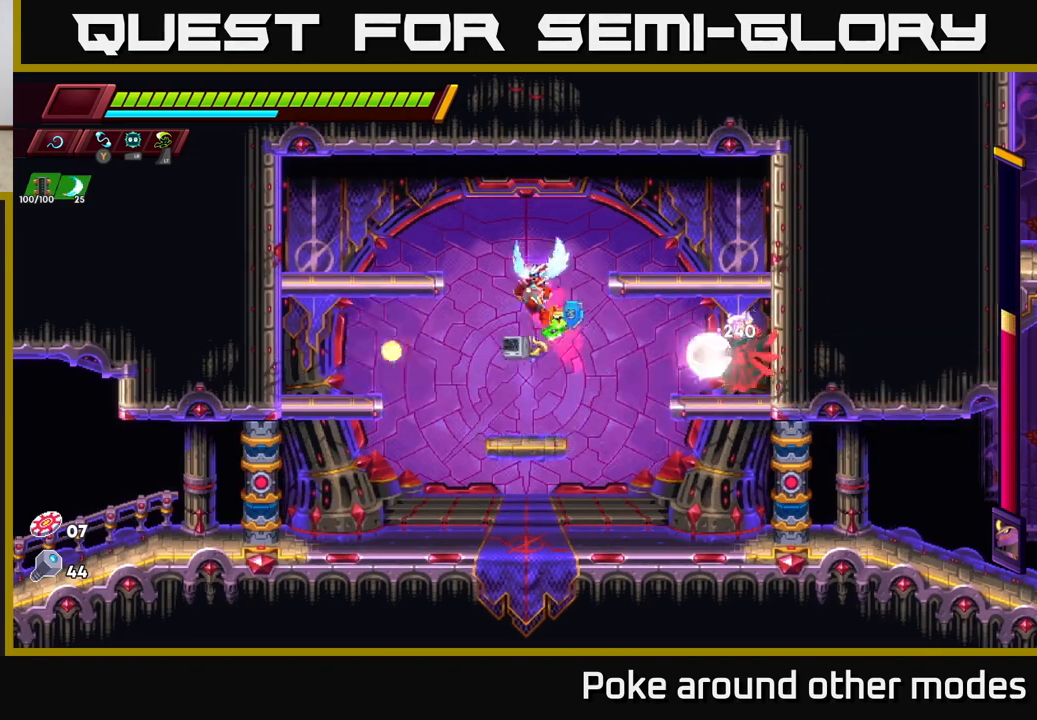
{"buttons": [], "left_stick": "center", "right_stick": "center", "events": [[33, "left_stick", "right"], [217, "A", "up"], [217, "R2", "up"], [333, "left_stick", "center"]]}
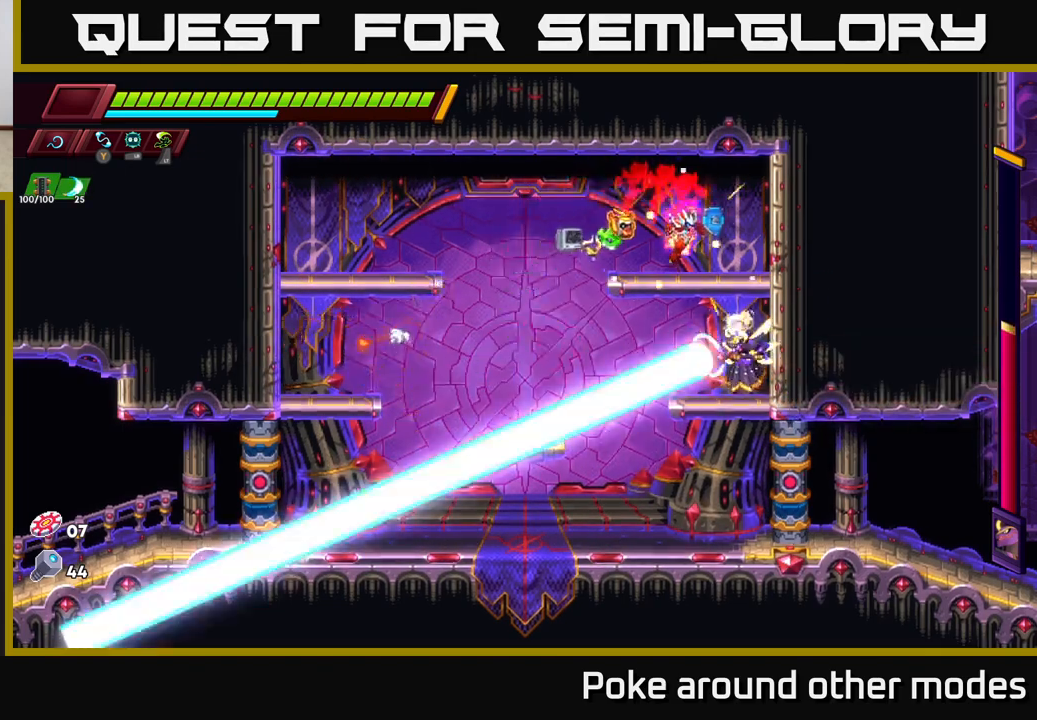
{"buttons": [], "left_stick": "down", "right_stick": "center", "events": [[33, "left_stick", "up-left"], [167, "left_stick", "center"], [467, "left_stick", "down"]]}
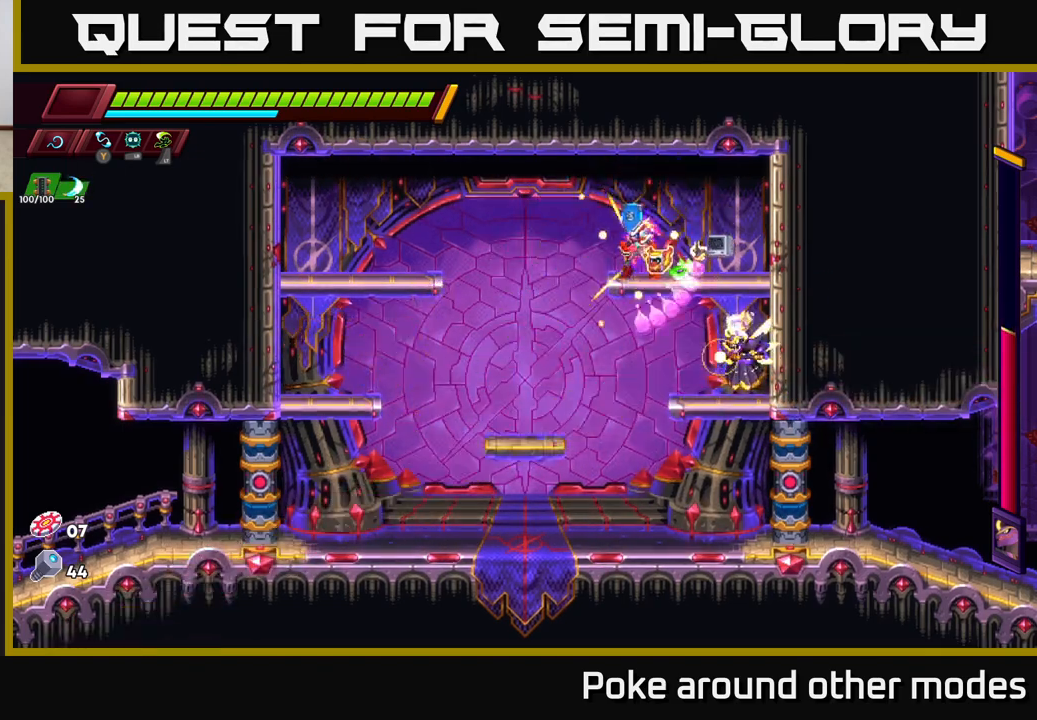
{"buttons": [], "left_stick": "center", "right_stick": "center", "events": [[50, "A", "down"], [150, "left_stick", "left"], [167, "A", "up"], [300, "left_stick", "right"], [350, "X", "down"], [433, "left_stick", "center"], [500, "X", "up"]]}
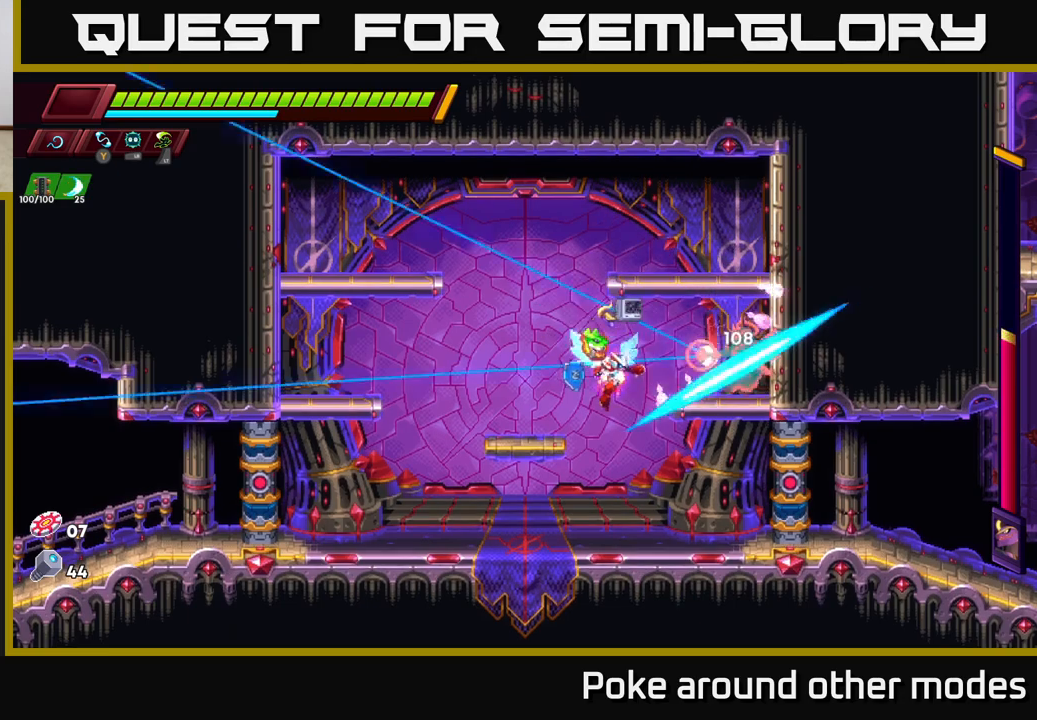
{"buttons": [], "left_stick": "center", "right_stick": "center", "events": [[167, "A", "down"], [233, "X", "down"], [317, "A", "up"], [350, "X", "up"]]}
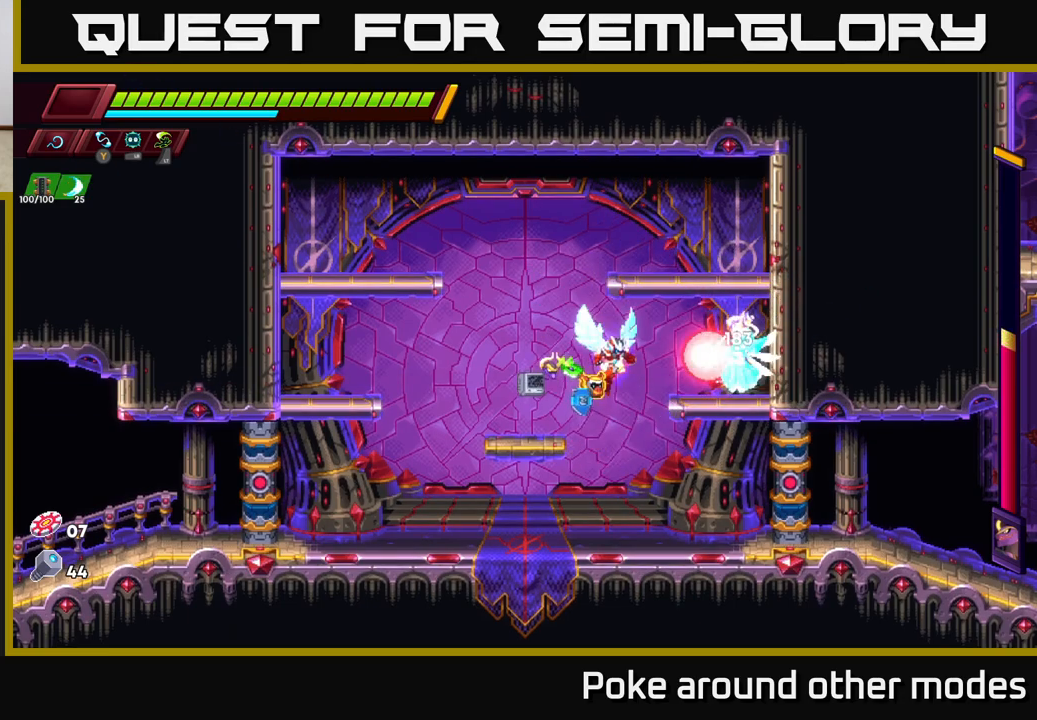
{"buttons": [], "left_stick": "center", "right_stick": "center", "events": [[33, "X", "down"], [167, "X", "up"]]}
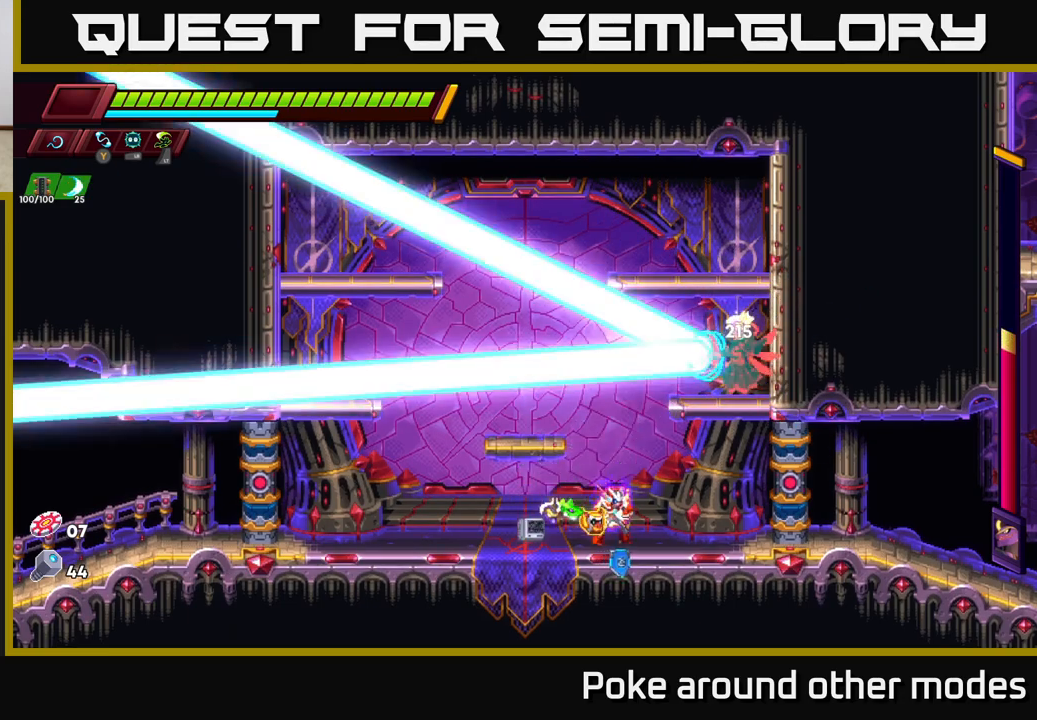
{"buttons": ["A"], "left_stick": "center", "right_stick": "center", "events": [[433, "A", "down"]]}
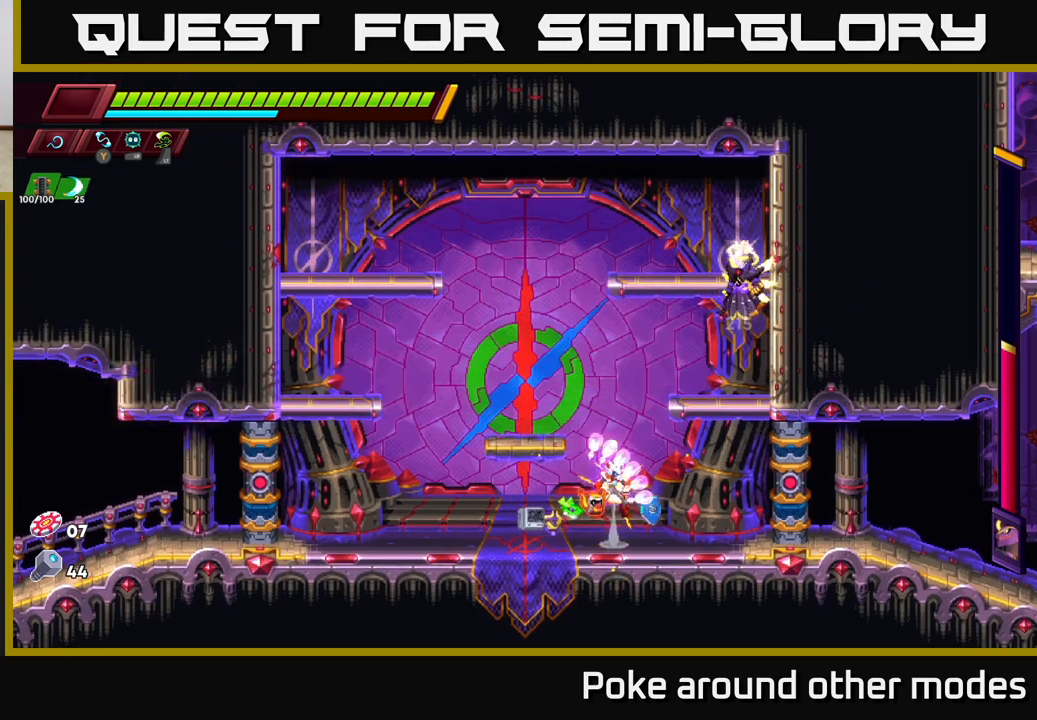
{"buttons": [], "left_stick": "left", "right_stick": "center", "events": [[117, "X", "down"], [283, "X", "up"], [300, "left_stick", "left"], [383, "A", "up"]]}
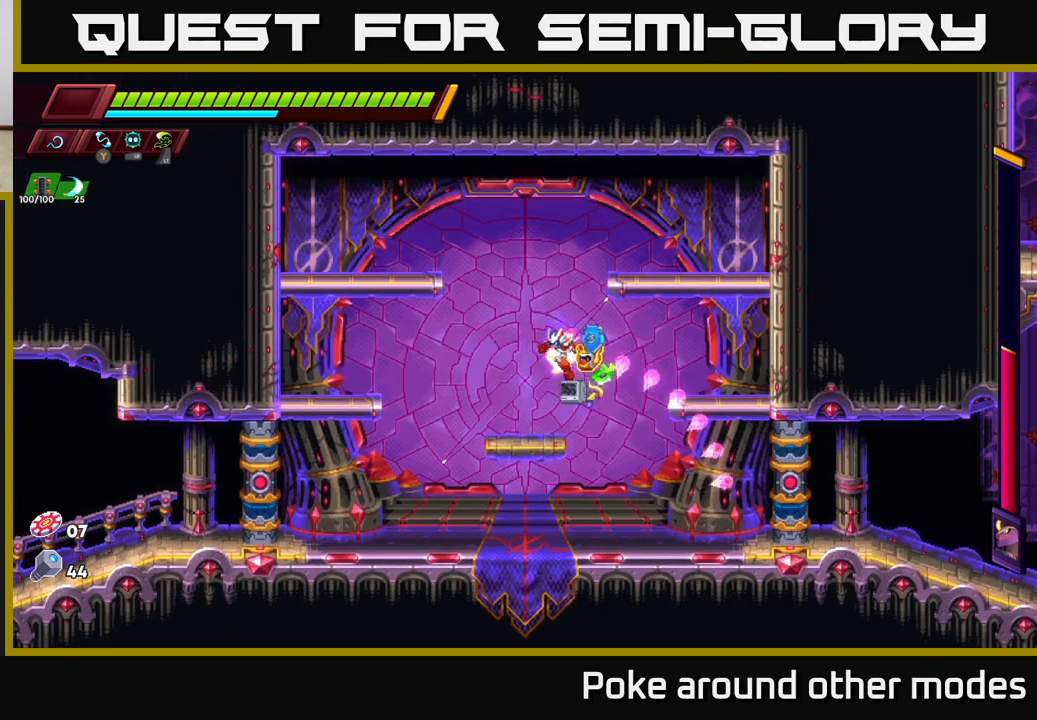
{"buttons": [], "left_stick": "left", "right_stick": "center", "events": [[50, "X", "down"], [167, "X", "up"], [267, "A", "down"], [333, "R2", "down"], [417, "A", "up"], [467, "R2", "up"]]}
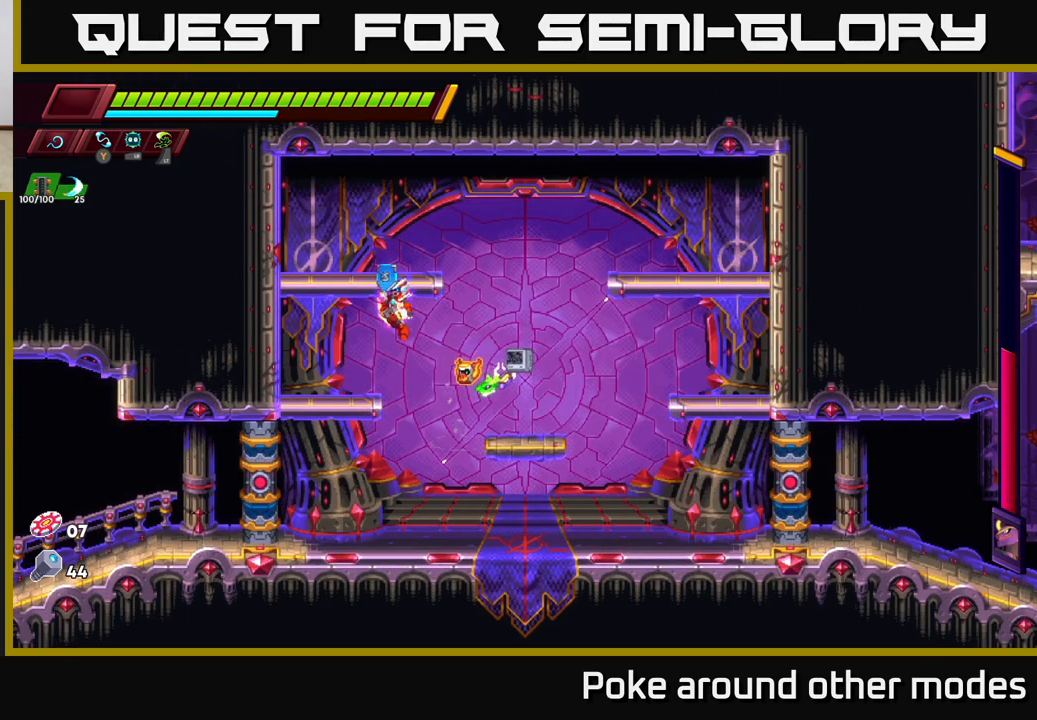
{"buttons": ["X"], "left_stick": "center", "right_stick": "center", "events": [[267, "left_stick", "right"], [383, "left_stick", "center"], [450, "X", "down"]]}
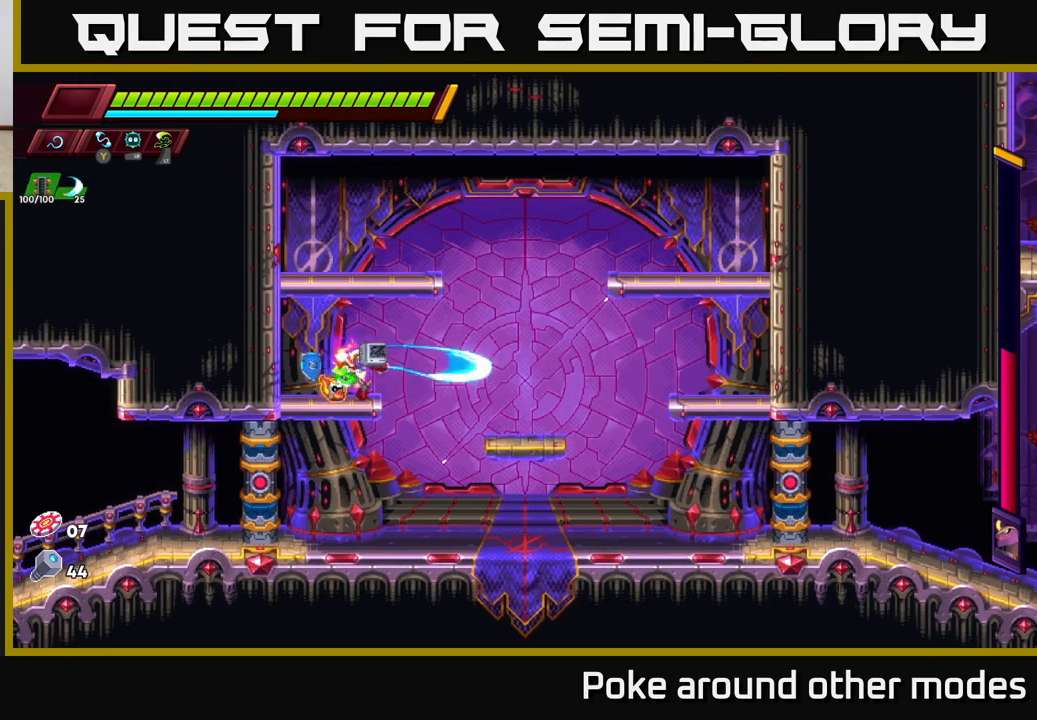
{"buttons": ["X"], "left_stick": "center", "right_stick": "center", "events": [[133, "X", "up"], [350, "left_stick", "right"], [467, "X", "down"], [483, "left_stick", "center"]]}
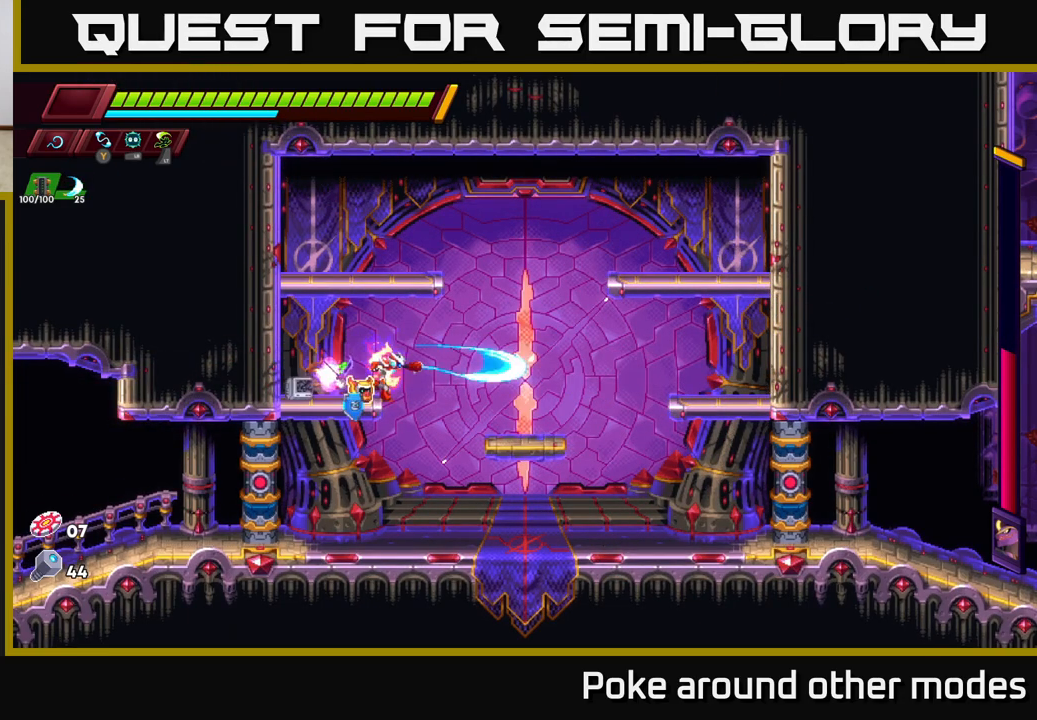
{"buttons": [], "left_stick": "center", "right_stick": "center", "events": [[150, "X", "up"], [350, "X", "down"], [500, "X", "up"]]}
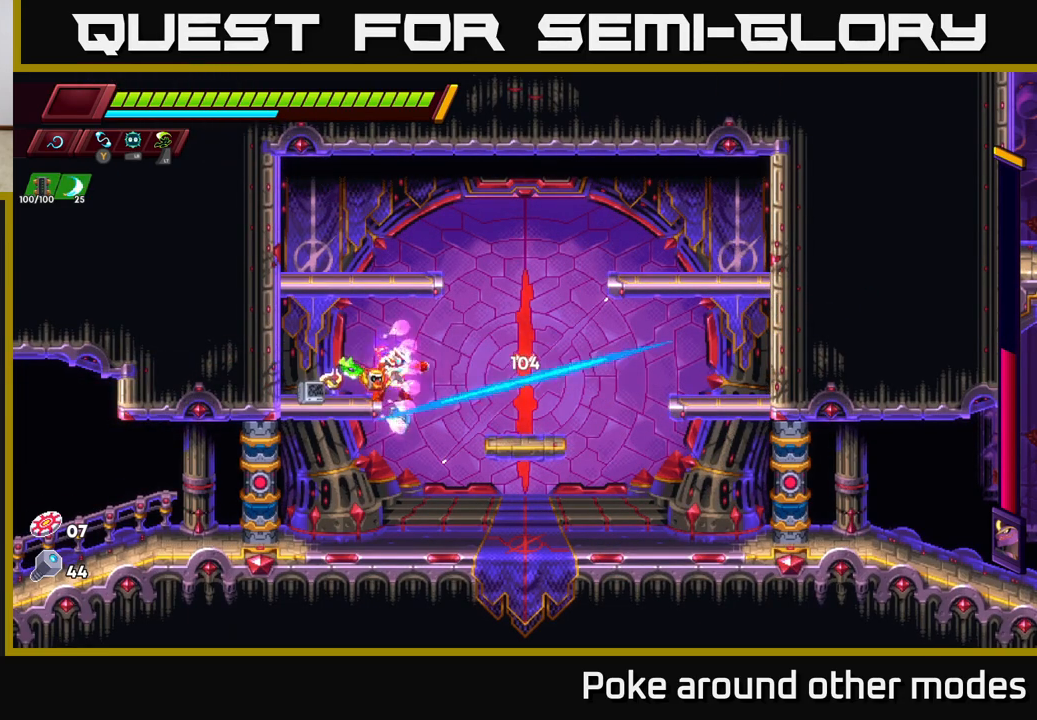
{"buttons": ["X"], "left_stick": "center", "right_stick": "center", "events": [[133, "X", "down"], [283, "X", "up"], [450, "X", "down"]]}
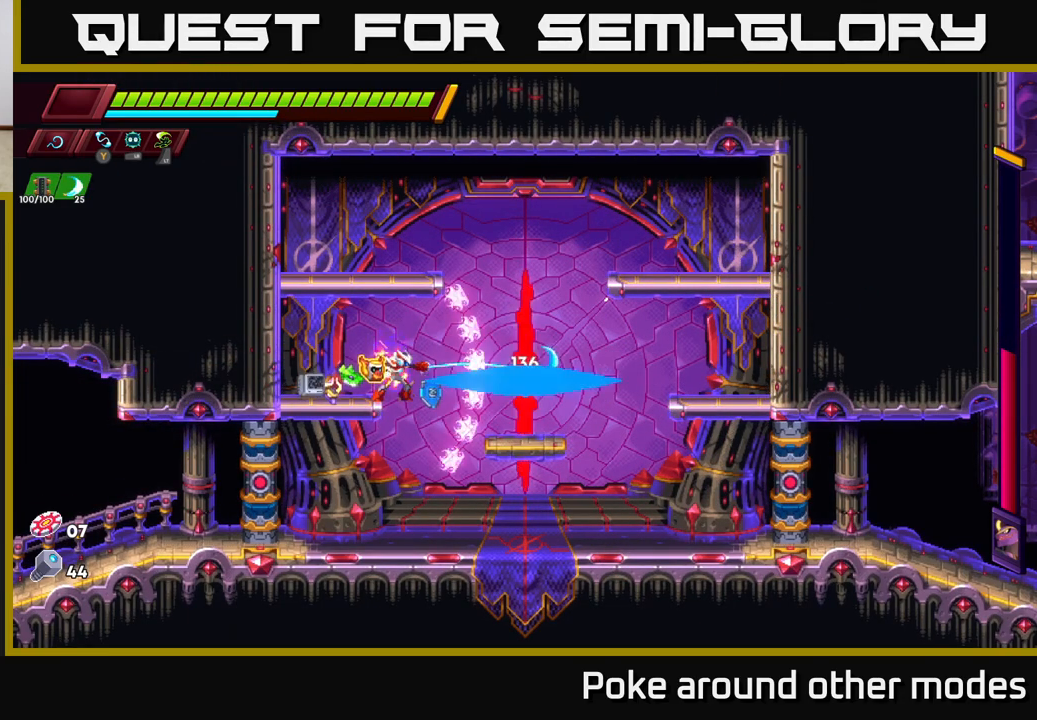
{"buttons": [], "left_stick": "center", "right_stick": "center", "events": [[117, "X", "up"], [267, "X", "down"], [433, "X", "up"]]}
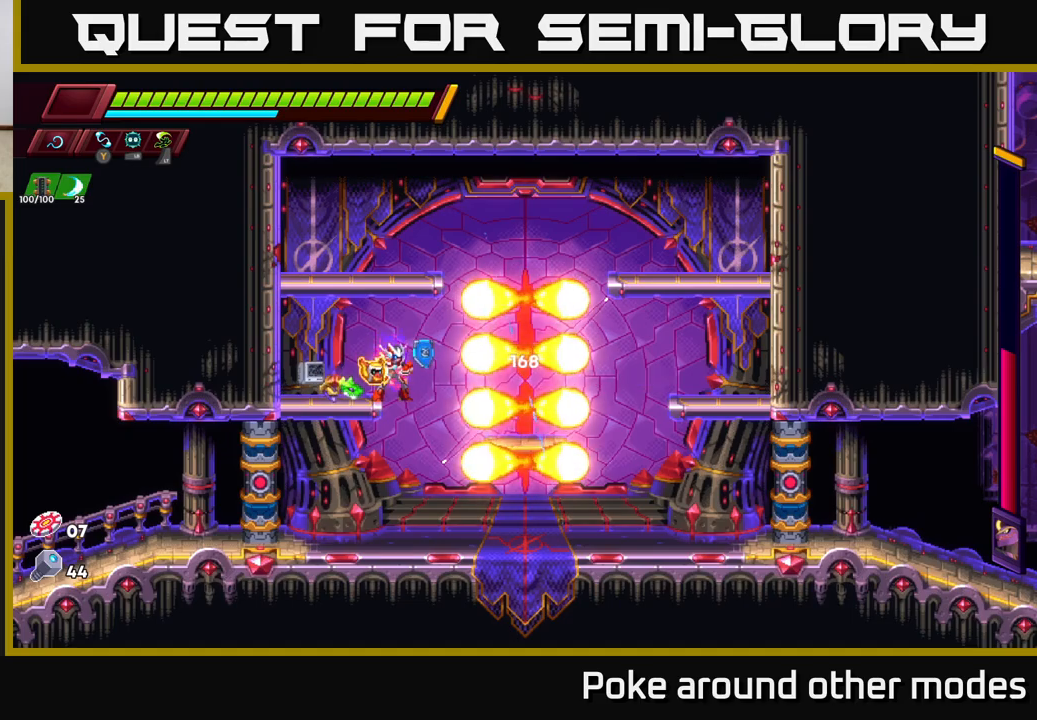
{"buttons": ["A", "R2"], "left_stick": "left", "right_stick": "center", "events": [[33, "left_stick", "left"], [133, "left_stick", "center"], [167, "X", "down"], [317, "X", "up"], [333, "left_stick", "left"], [417, "A", "down"], [417, "R2", "down"]]}
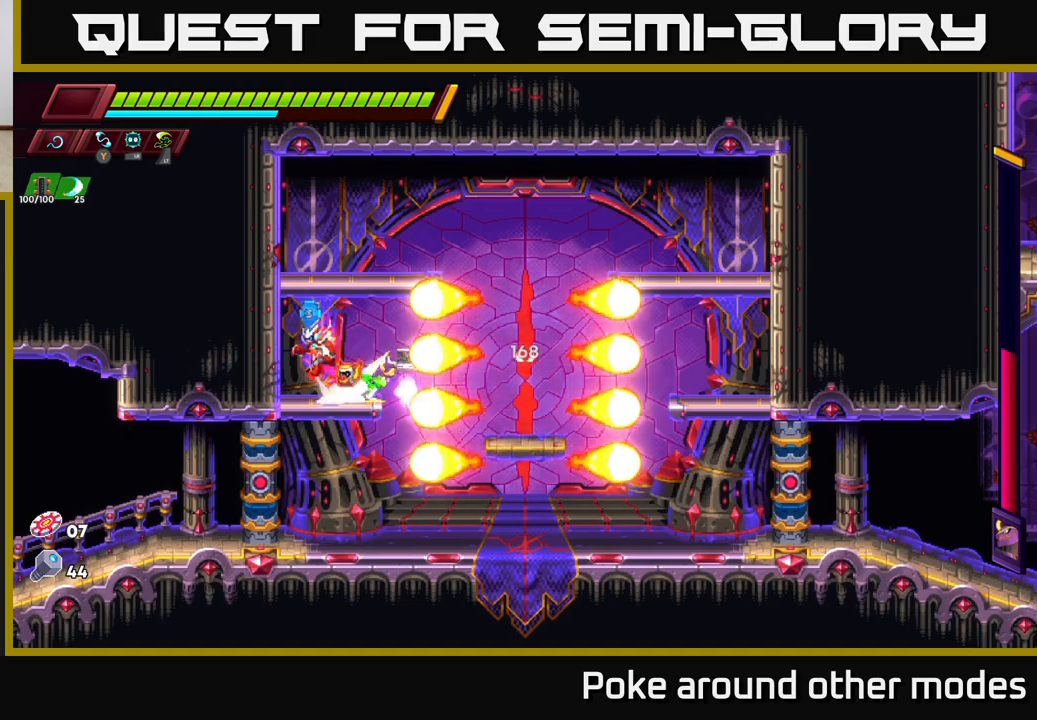
{"buttons": [], "left_stick": "right", "right_stick": "center", "events": [[33, "left_stick", "right"], [200, "A", "up"], [200, "R2", "up"]]}
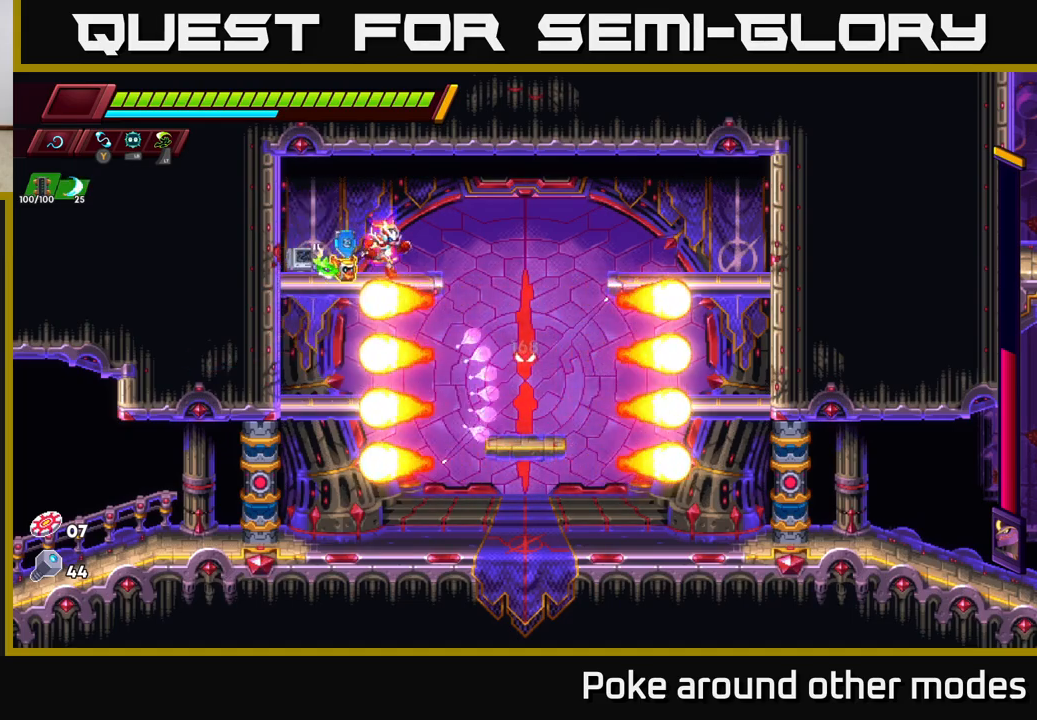
{"buttons": [], "left_stick": "center", "right_stick": "center", "events": [[217, "X", "down"], [250, "left_stick", "center"], [367, "X", "up"]]}
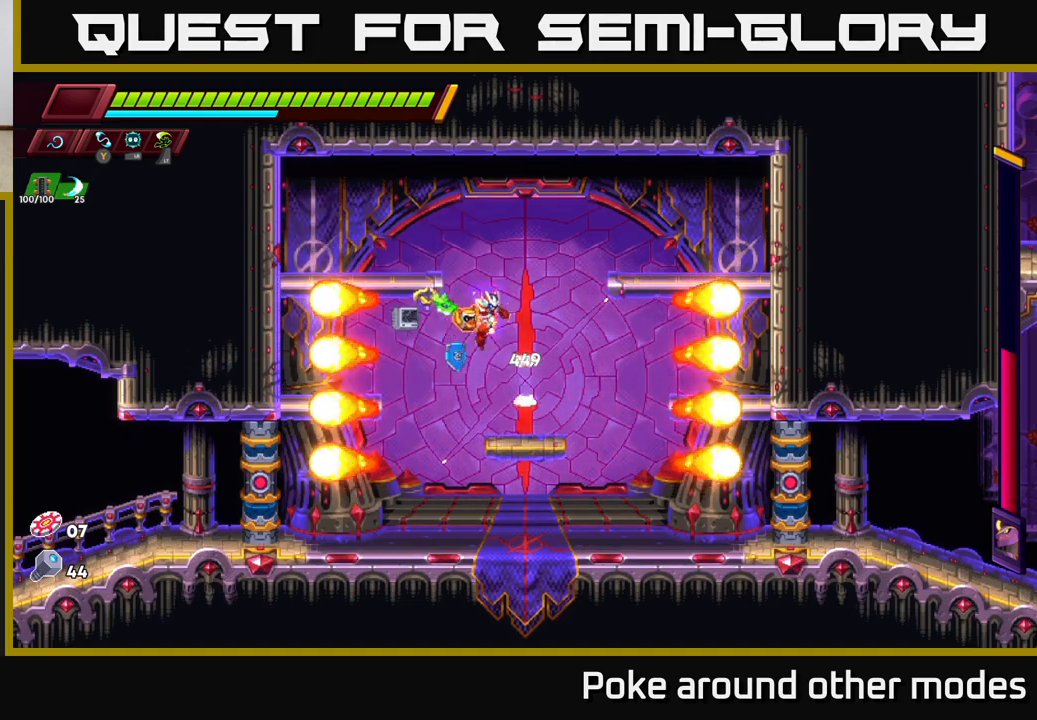
{"buttons": ["A", "X"], "left_stick": "center", "right_stick": "center", "events": [[50, "X", "down"], [217, "X", "up"], [317, "A", "down"], [383, "X", "down"]]}
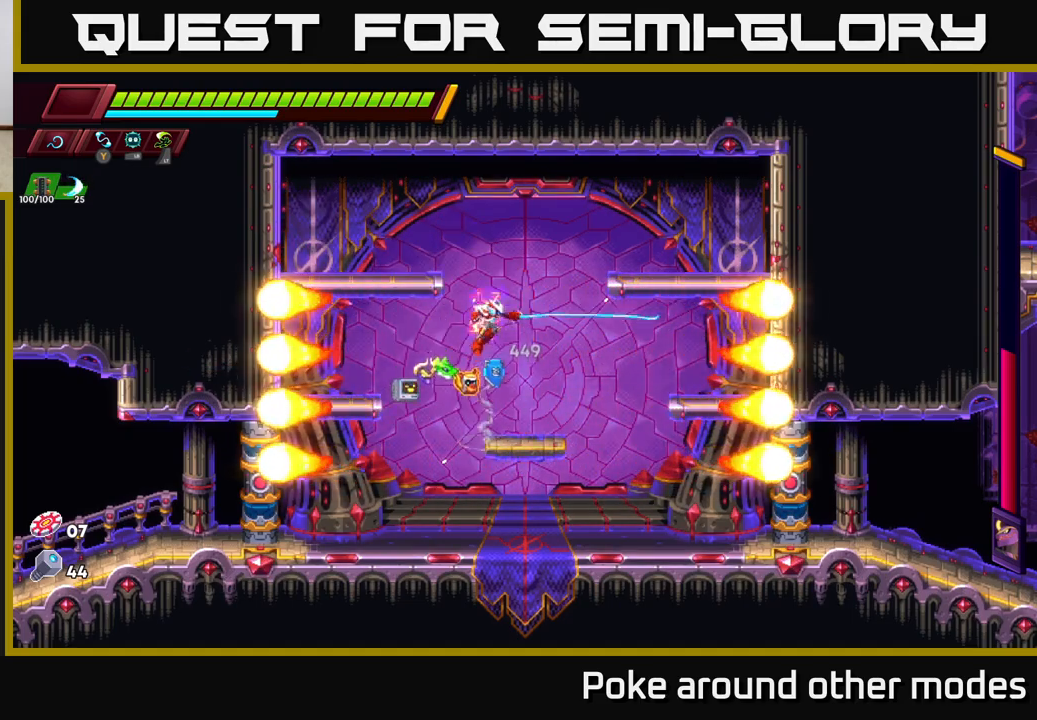
{"buttons": [], "left_stick": "left", "right_stick": "center", "events": [[50, "left_stick", "left"], [67, "X", "up"], [100, "A", "up"]]}